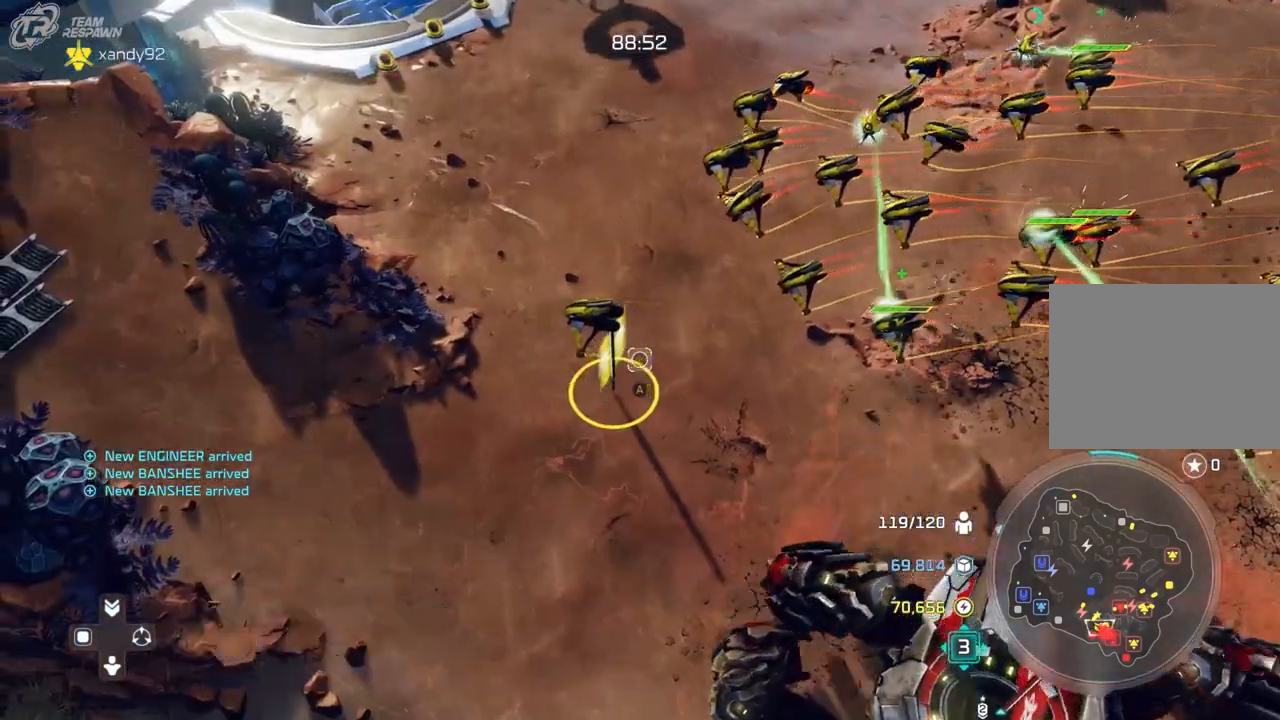
Gameplay with a controller (Xbox layout); each line is a JSON object with the inputs held at the frame after it. "events" lists button and stick changes between this image and that frame as [ms after this image, input, new state], when the widget could be followed in between. Not read: B DPAD_DOWN HOME L2 L3 R3 X.
{"buttons": [], "left_stick": "center", "right_stick": "center", "events": [[167, "left_stick", "center"]]}
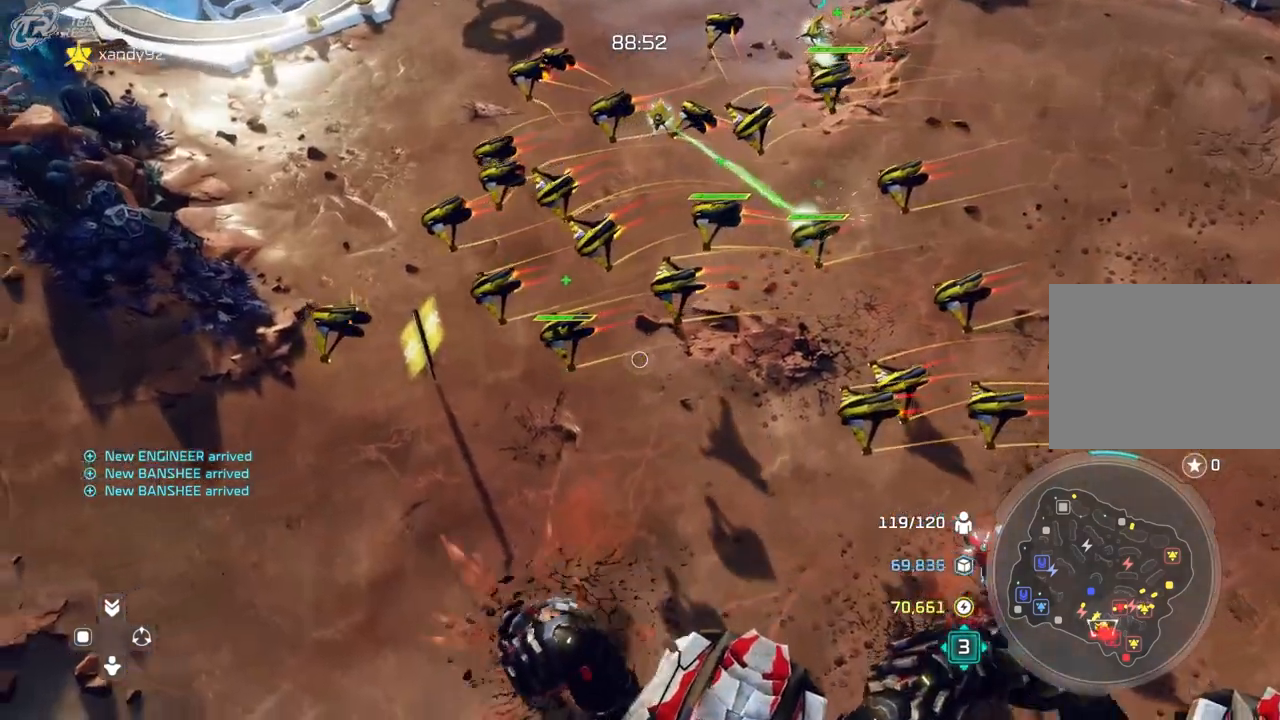
{"buttons": [], "left_stick": "center", "right_stick": "center", "events": []}
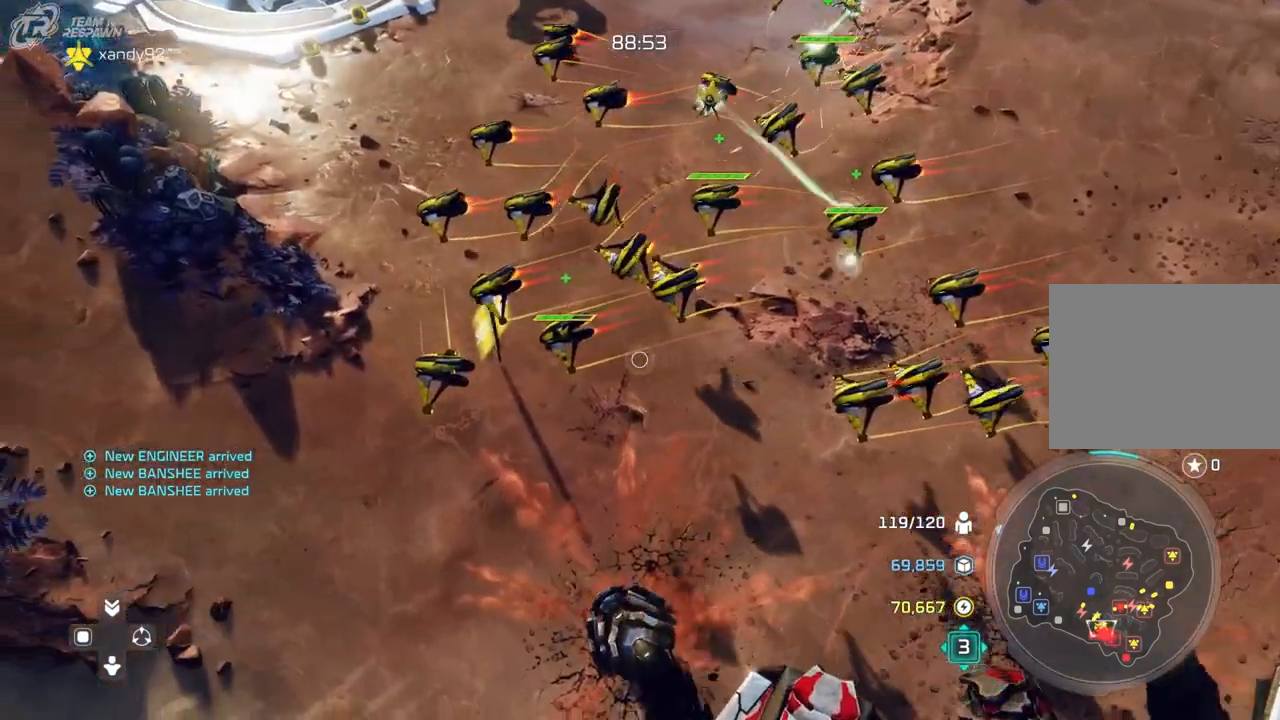
{"buttons": [], "left_stick": "center", "right_stick": "center", "events": []}
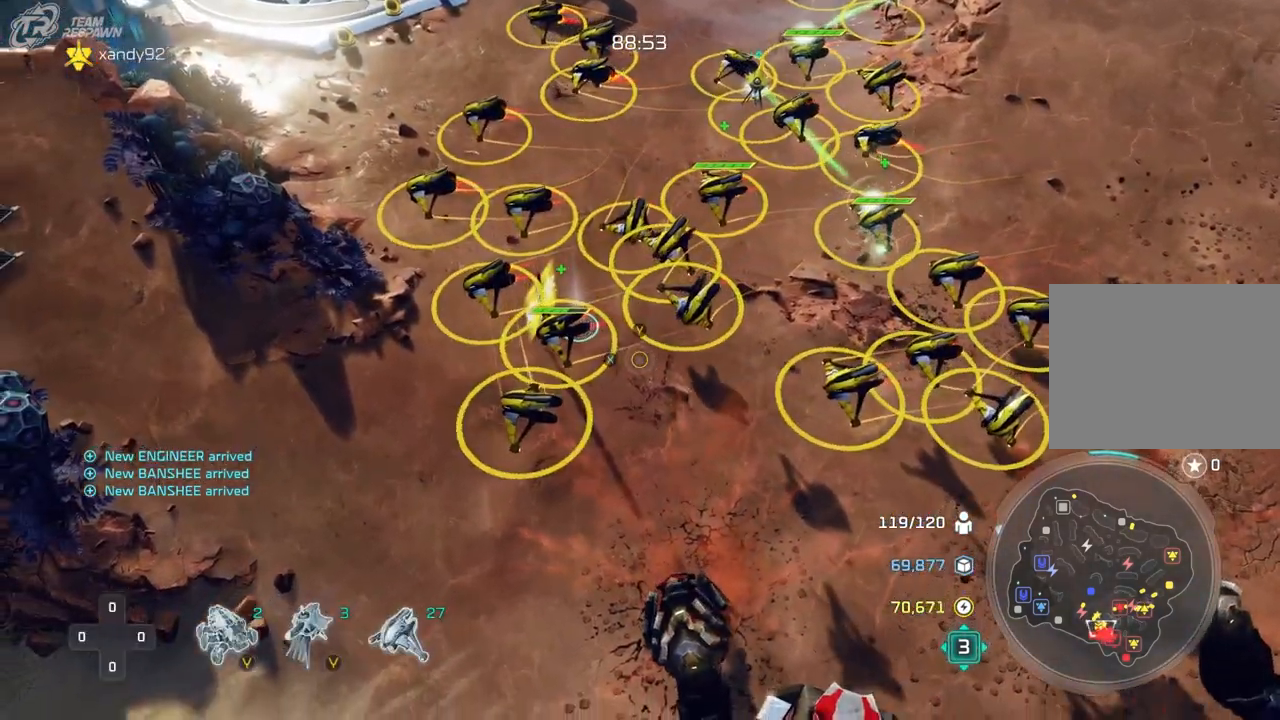
{"buttons": [], "left_stick": "center", "right_stick": "center", "events": []}
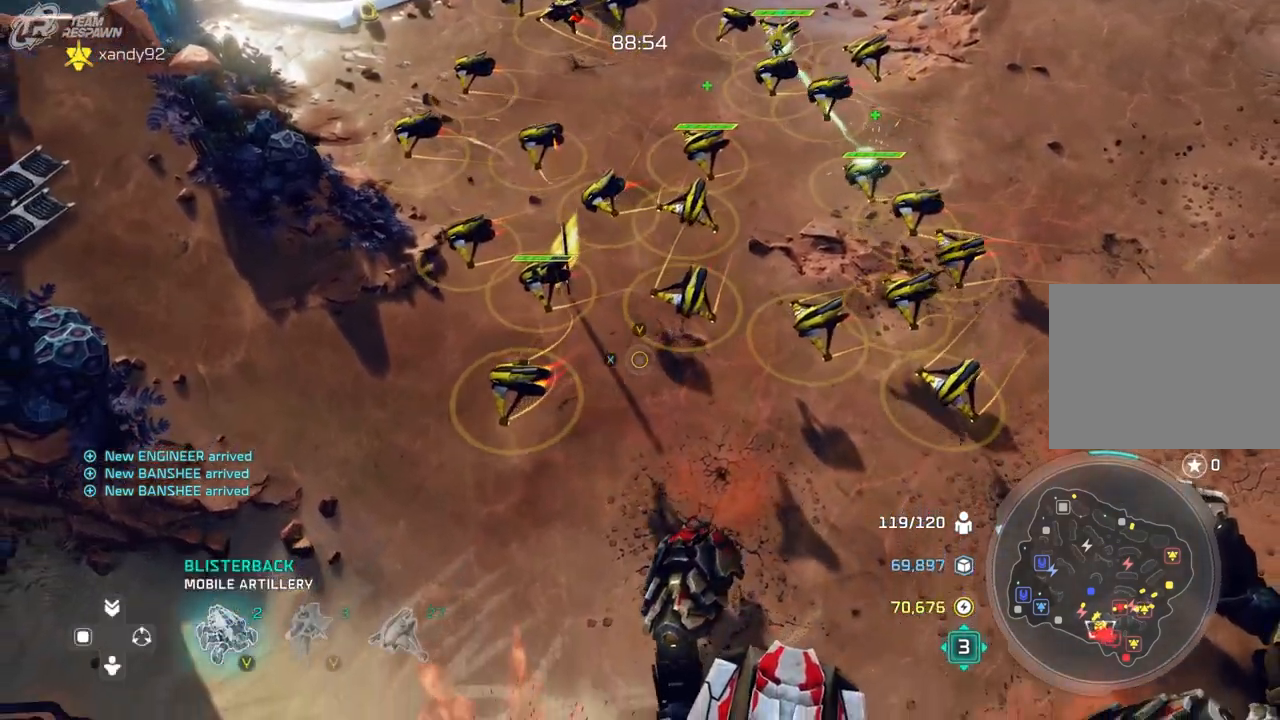
{"buttons": [], "left_stick": "center", "right_stick": "center", "events": []}
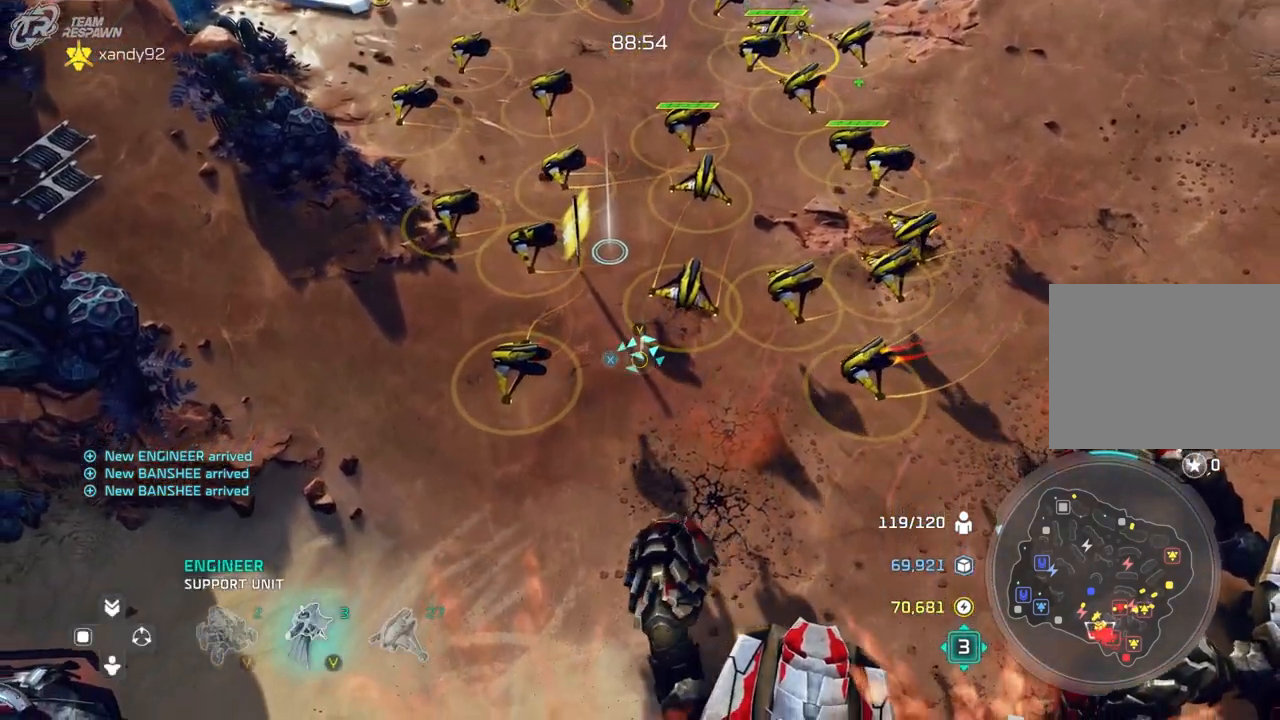
{"buttons": [], "left_stick": "center", "right_stick": "center", "events": [[267, "left_stick", "up"], [433, "left_stick", "center"]]}
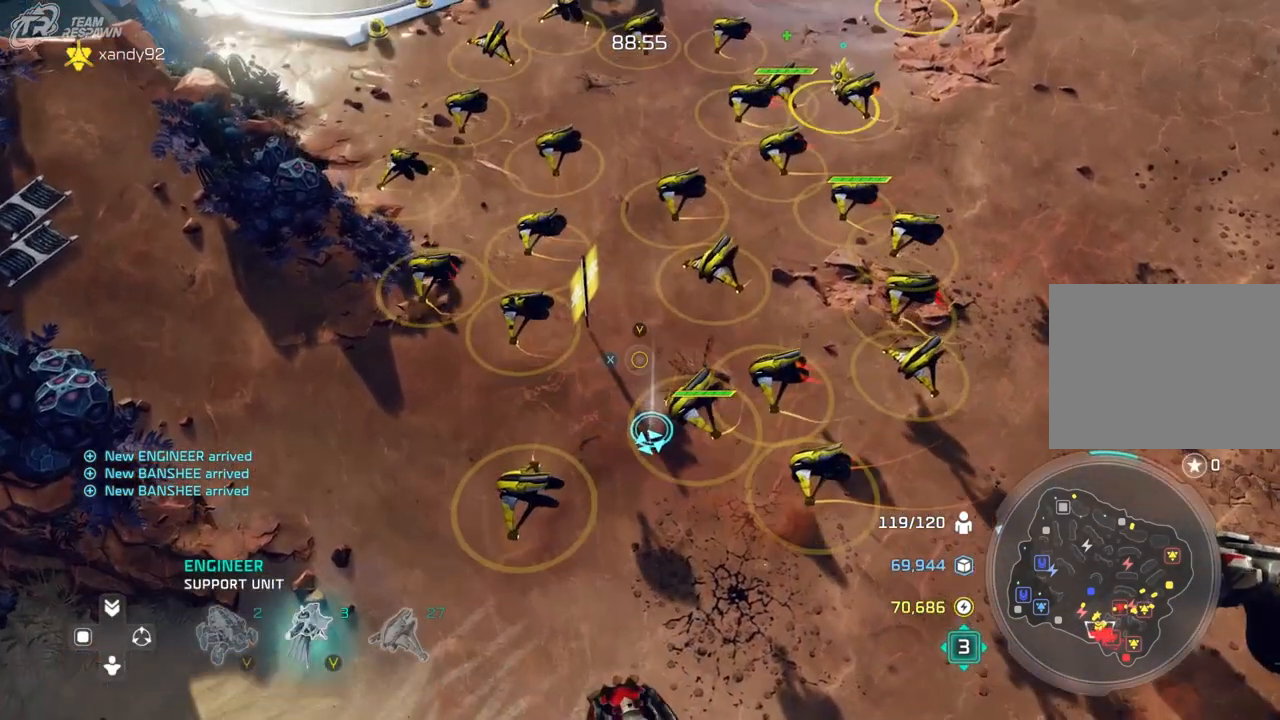
{"buttons": [], "left_stick": "center", "right_stick": "center", "events": [[200, "left_stick", "up"], [367, "left_stick", "center"]]}
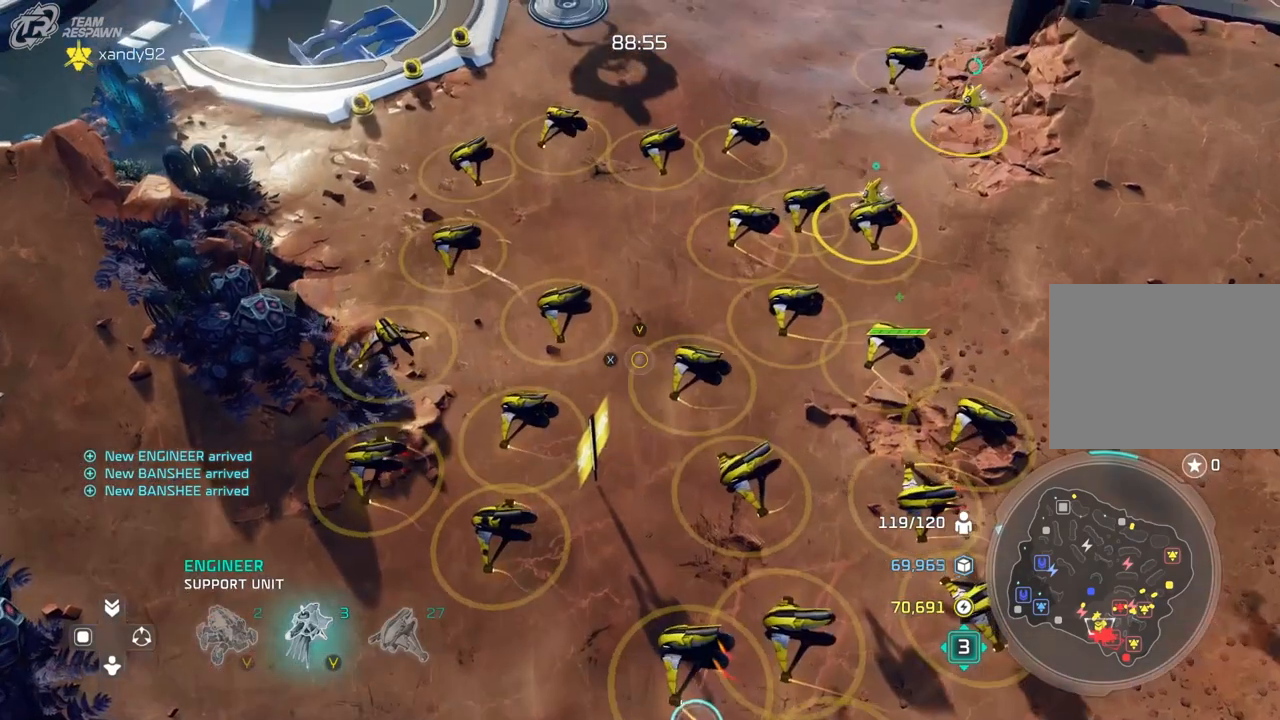
{"buttons": [], "left_stick": "center", "right_stick": "center", "events": []}
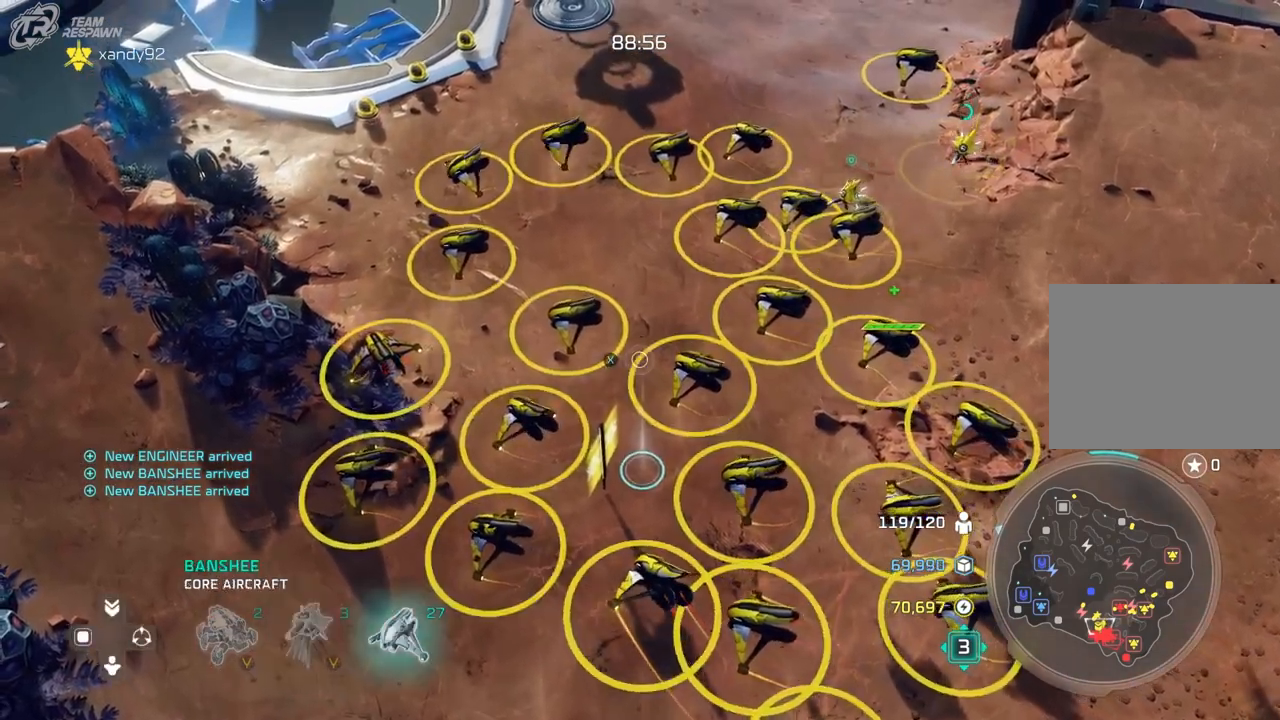
{"buttons": [], "left_stick": "center", "right_stick": "center", "events": [[200, "left_stick", "down-right"], [333, "left_stick", "center"]]}
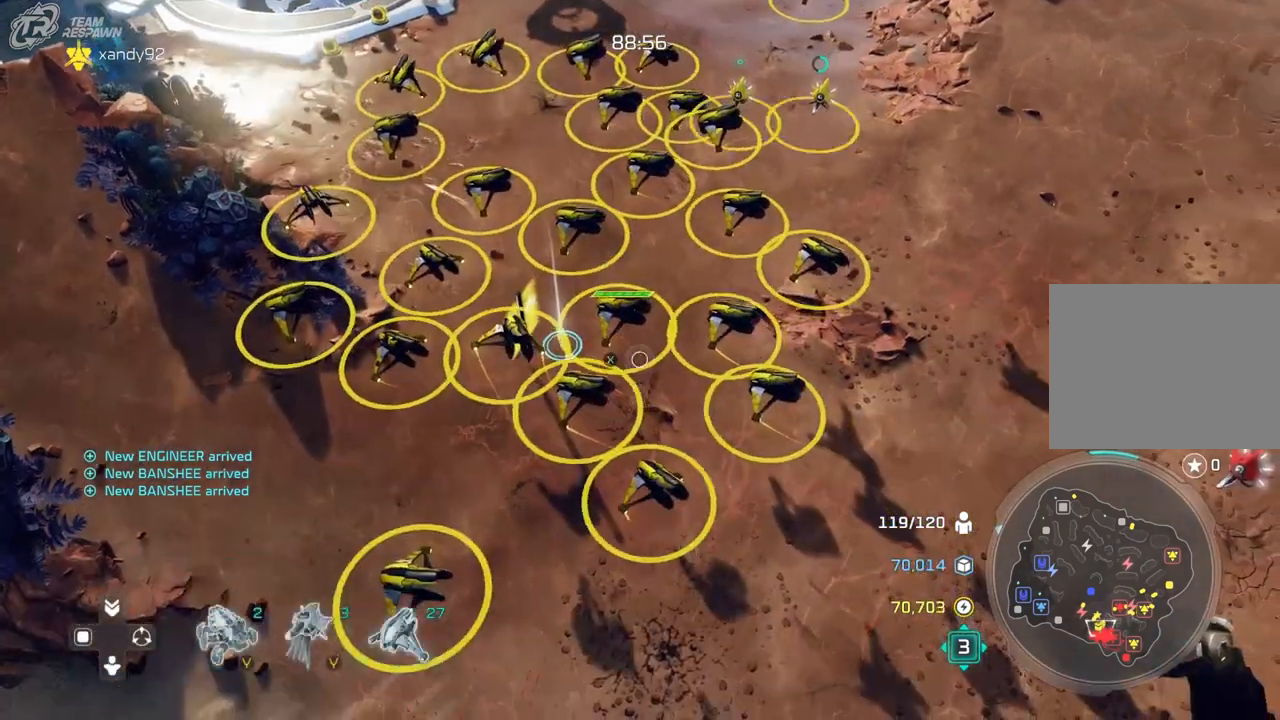
{"buttons": [], "left_stick": "center", "right_stick": "center", "events": []}